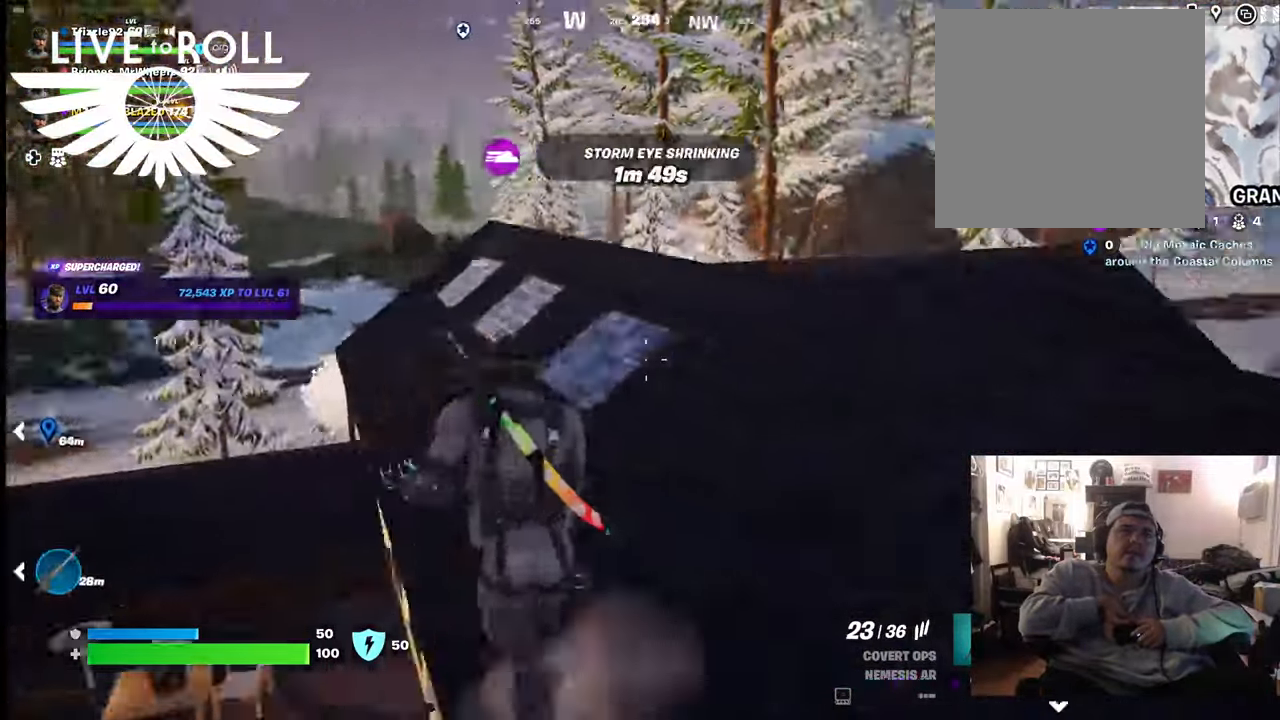
Gameplay with a controller (Xbox layout); each line is a JSON object with the inputs held at the frame after it. "events" lists button and stick changes between this image and that frame as [ms after this image, input, new state], when the widget could be followed in between.
{"buttons": [], "left_stick": "up", "right_stick": "right", "events": []}
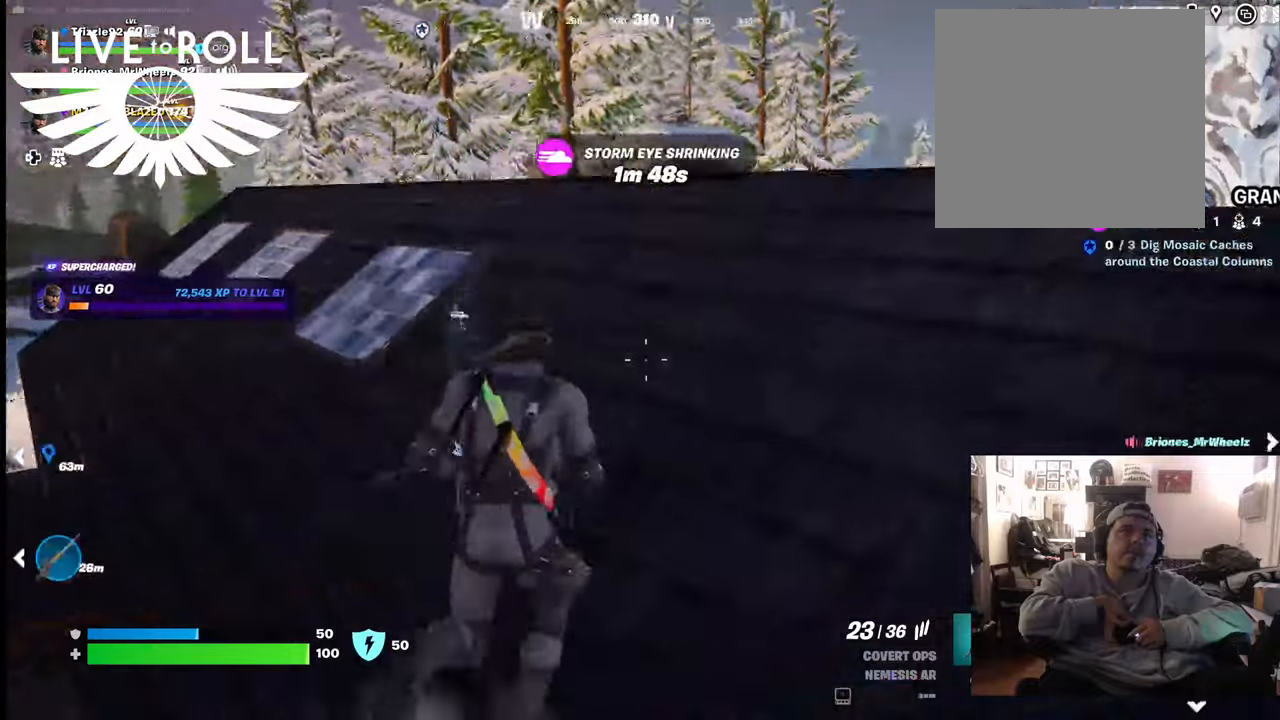
{"buttons": [], "left_stick": "up", "right_stick": "right", "events": []}
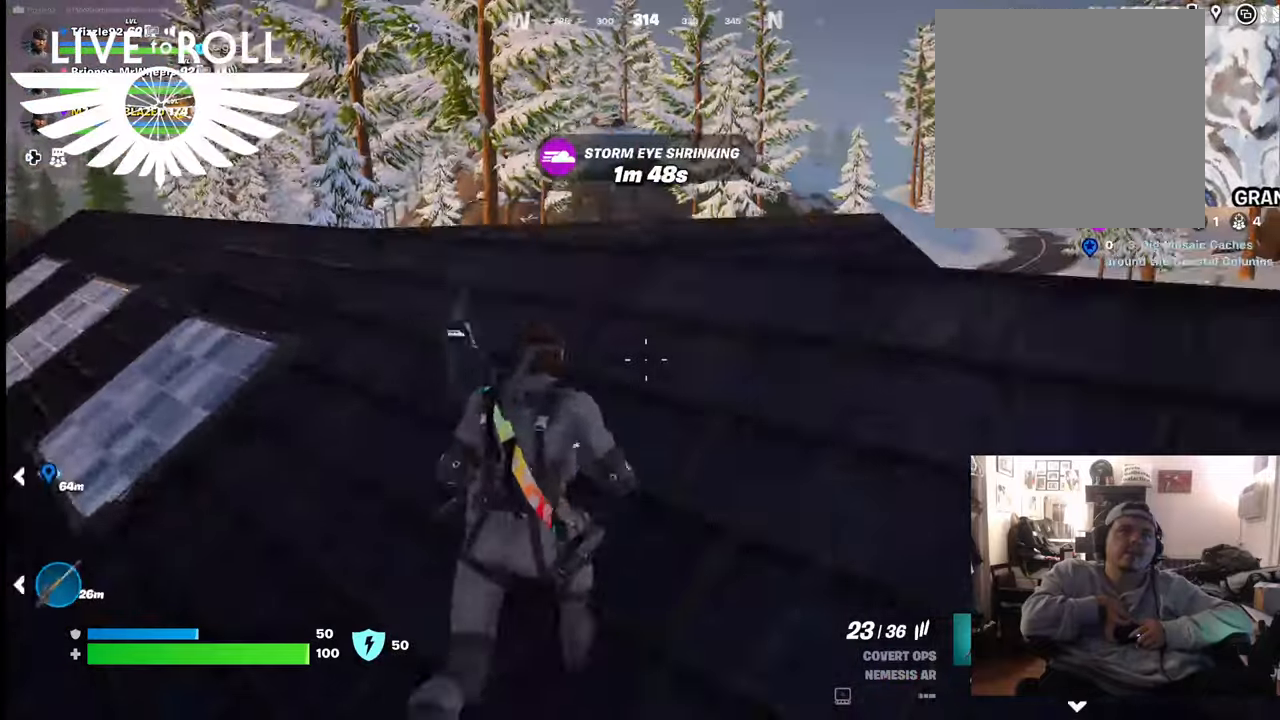
{"buttons": [], "left_stick": "up", "right_stick": "right", "events": []}
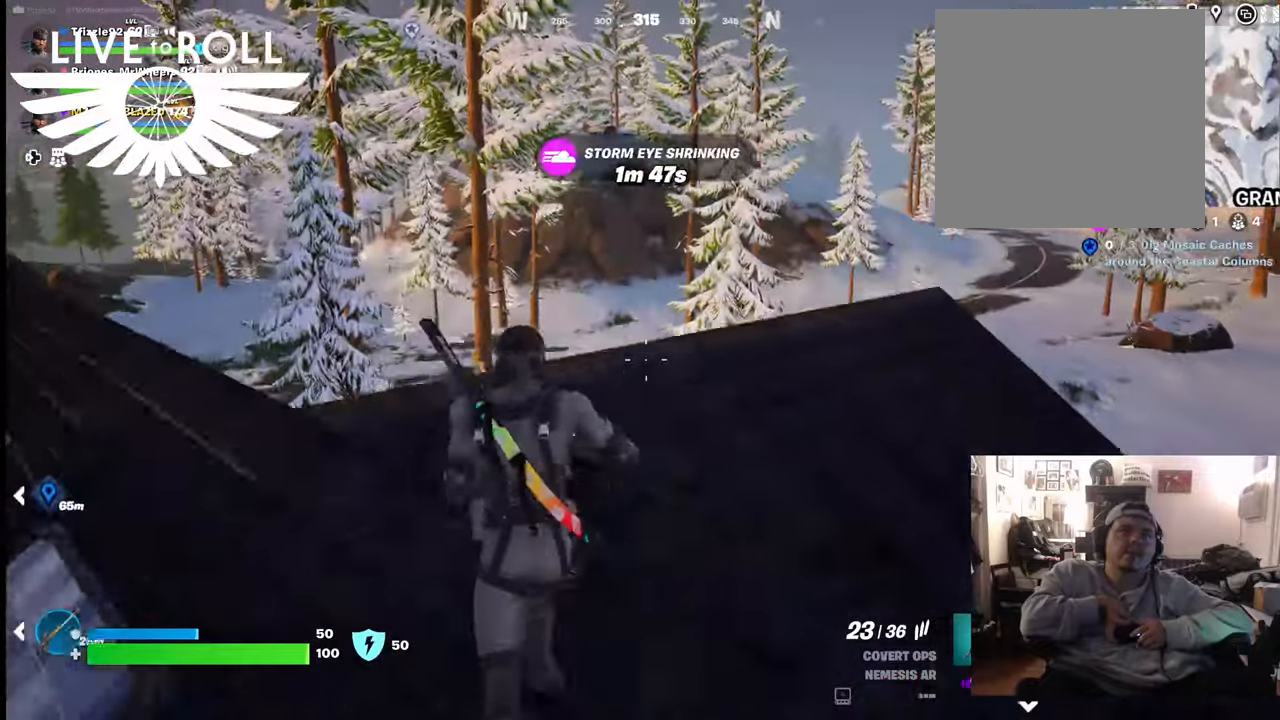
{"buttons": [], "left_stick": "up", "right_stick": "right", "events": []}
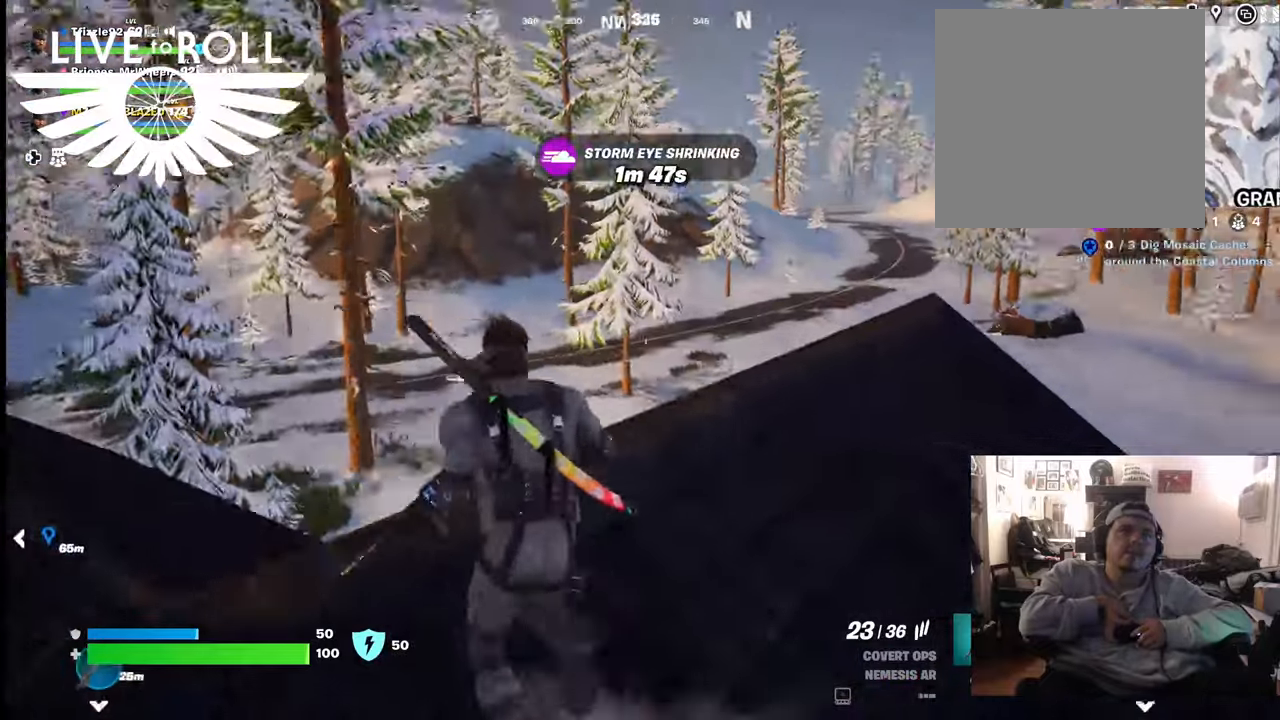
{"buttons": [], "left_stick": "up", "right_stick": "right", "events": []}
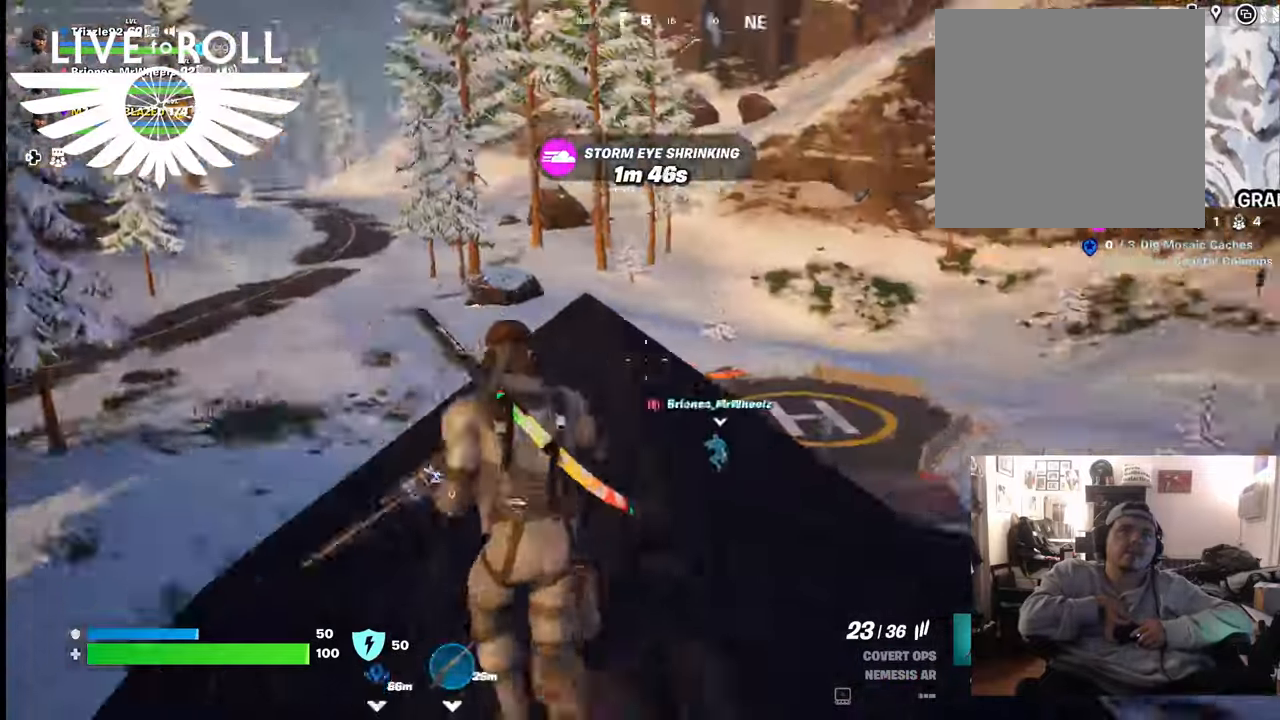
{"buttons": [], "left_stick": "up", "right_stick": "right", "events": []}
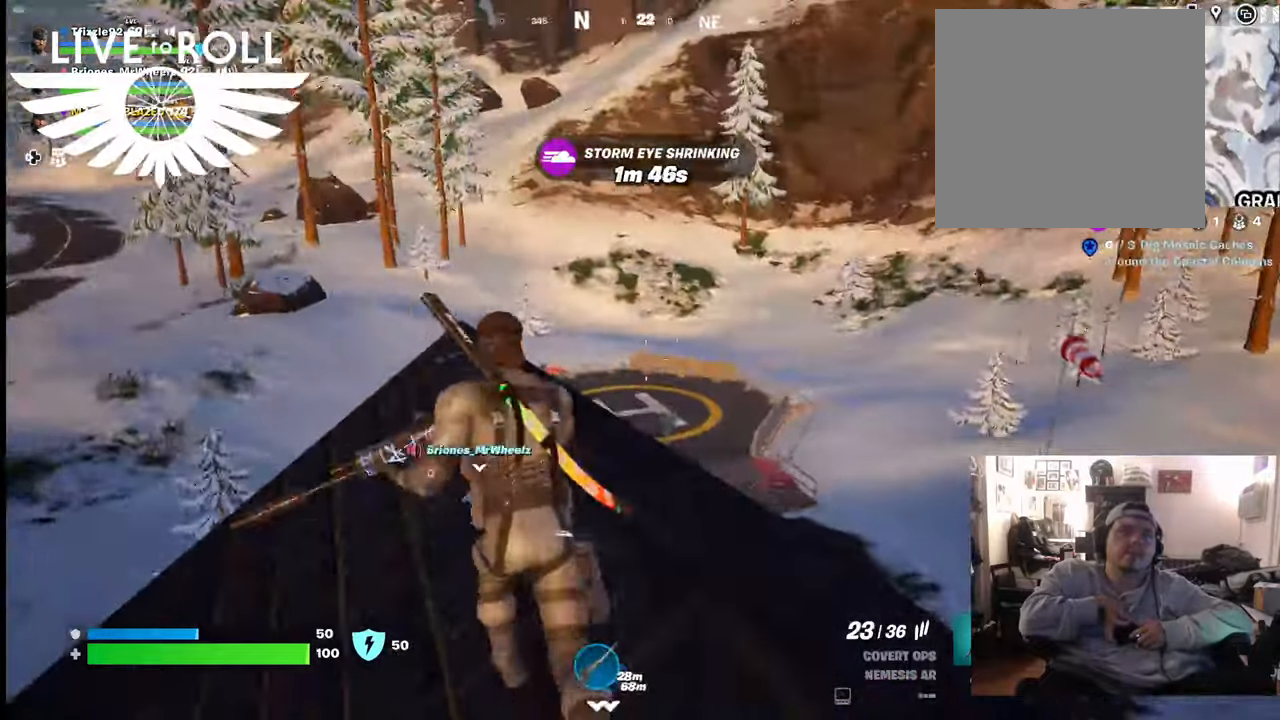
{"buttons": [], "left_stick": "up", "right_stick": "right", "events": []}
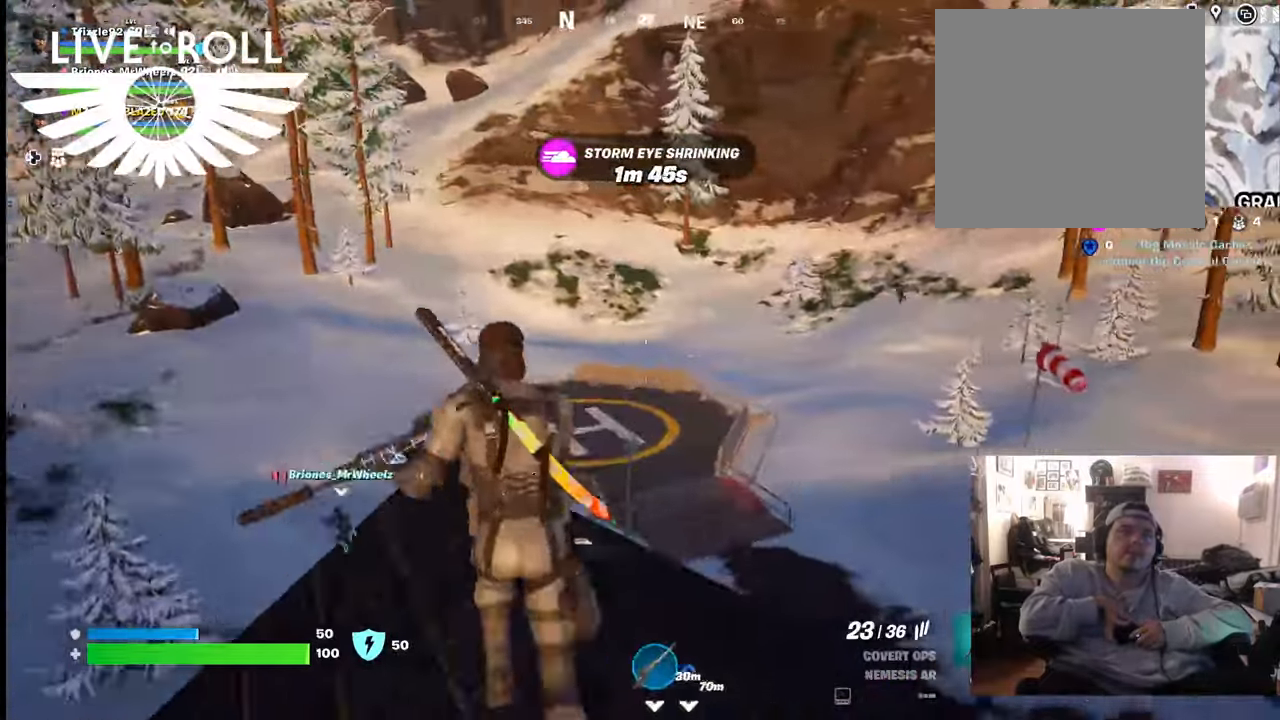
{"buttons": [], "left_stick": "center", "right_stick": "right", "events": [[300, "left_stick", "center"]]}
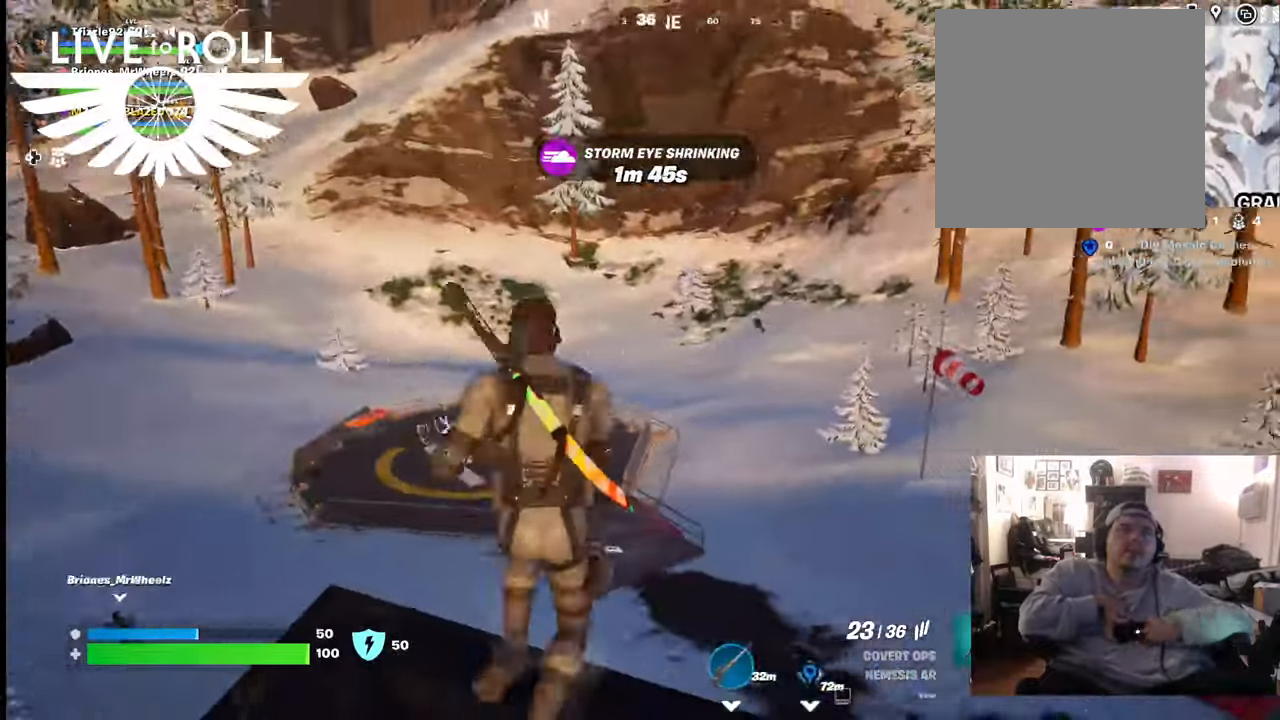
{"buttons": [], "left_stick": "center", "right_stick": "center", "events": [[267, "right_stick", "center"]]}
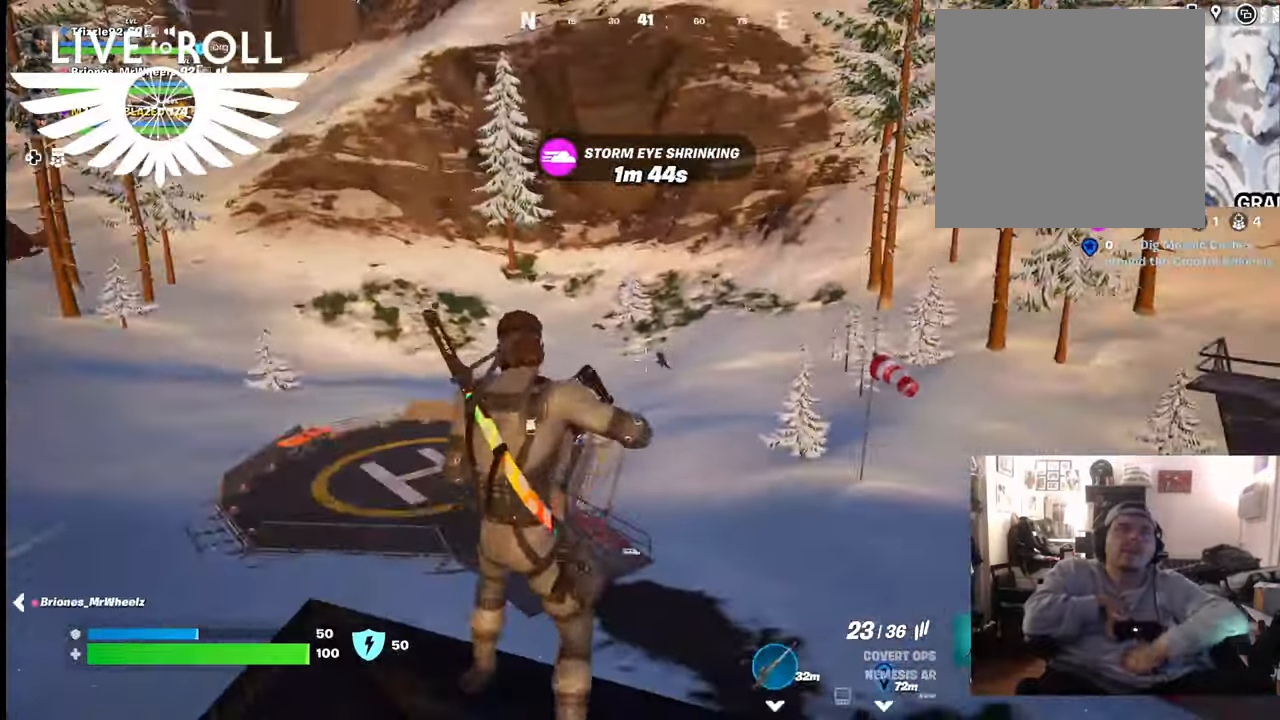
{"buttons": ["L2"], "left_stick": "center", "right_stick": "left", "events": [[67, "L2", "down"], [133, "right_stick", "left"]]}
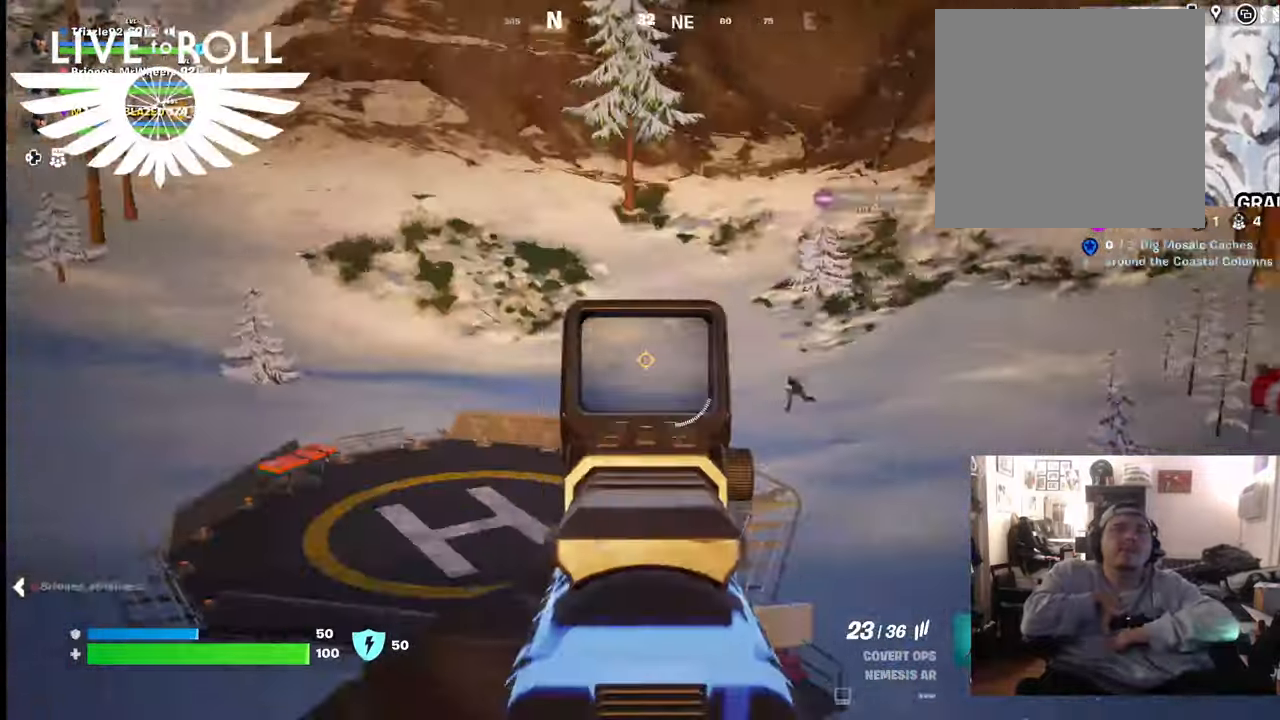
{"buttons": ["L2"], "left_stick": "center", "right_stick": "down", "events": [[100, "right_stick", "center"], [333, "right_stick", "down"]]}
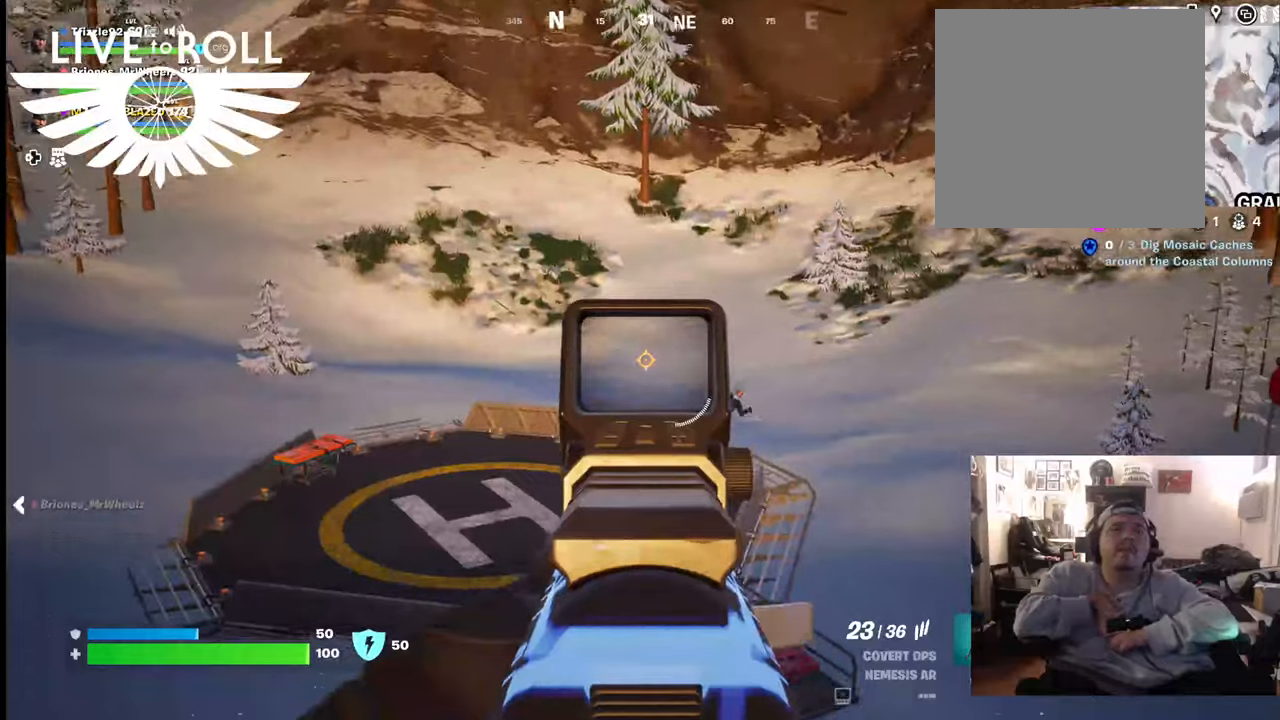
{"buttons": ["L2", "R2"], "left_stick": "center", "right_stick": "down", "events": [[467, "R2", "down"]]}
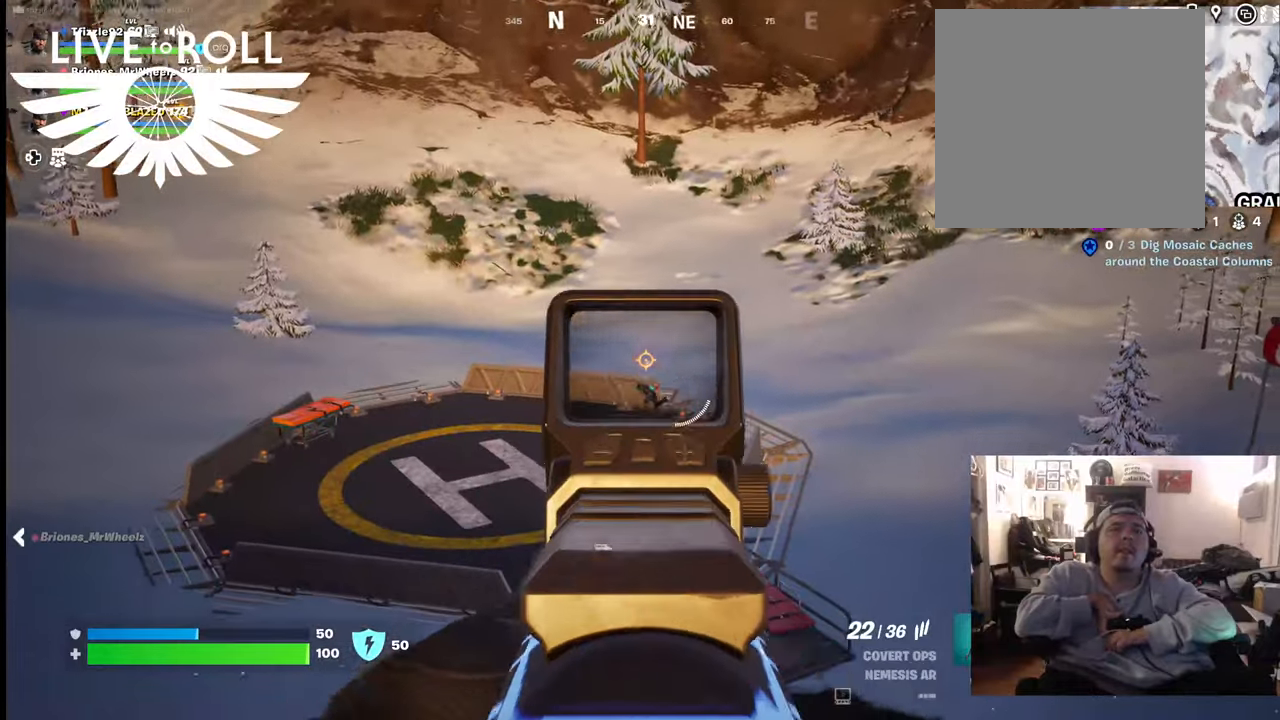
{"buttons": ["L2"], "left_stick": "center", "right_stick": "left", "events": [[100, "R2", "up"], [367, "right_stick", "left"]]}
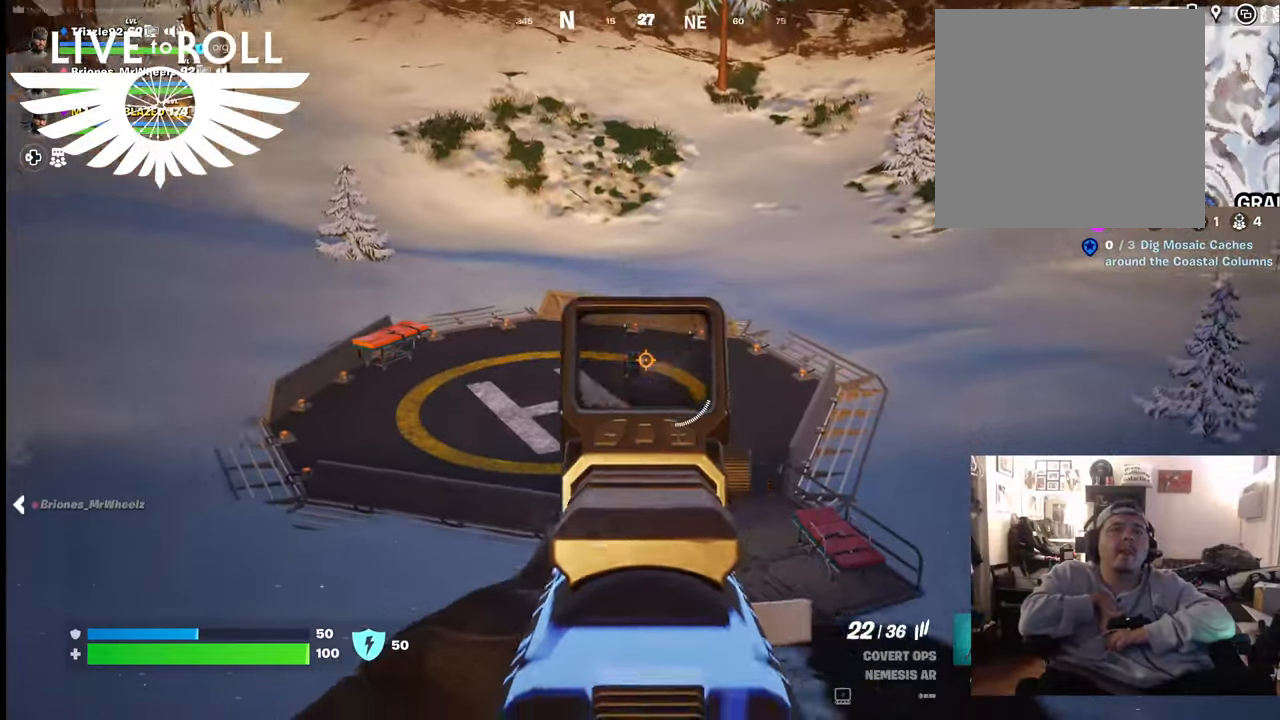
{"buttons": ["L2"], "left_stick": "center", "right_stick": "center", "events": [[67, "R2", "down"], [200, "R2", "up"], [267, "right_stick", "down-left"], [500, "right_stick", "center"]]}
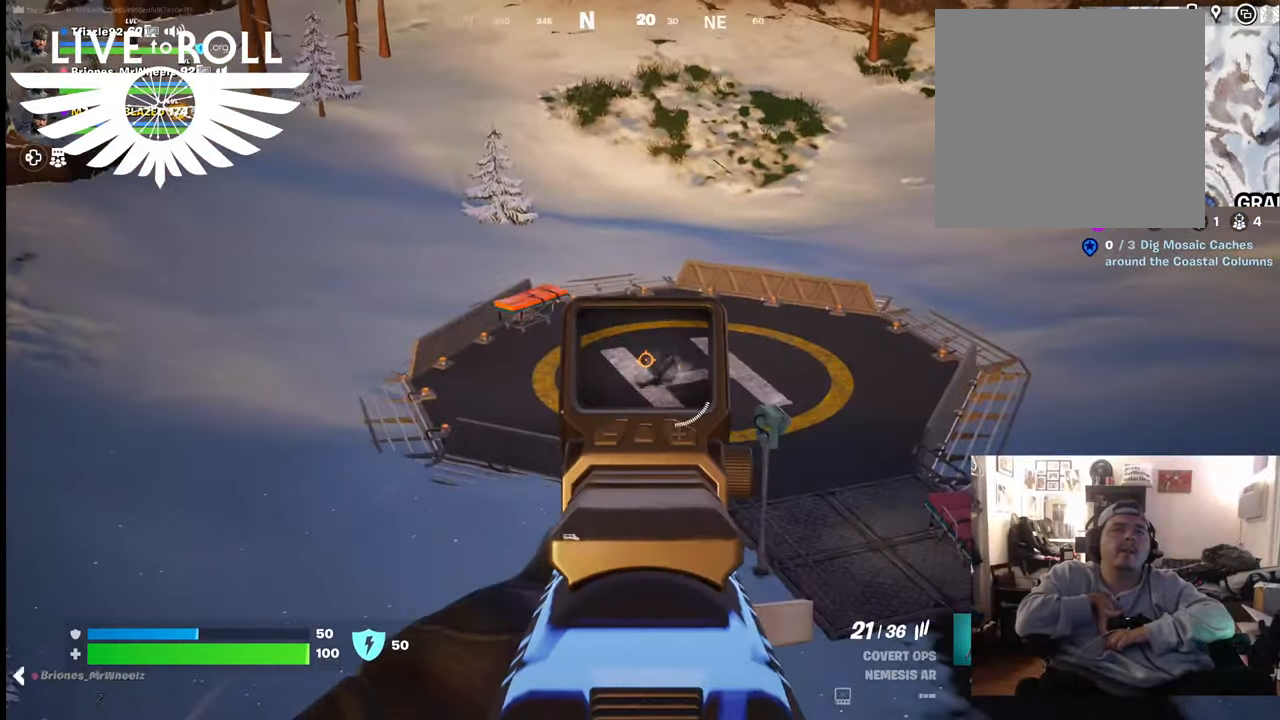
{"buttons": ["L2"], "left_stick": "center", "right_stick": "down-left", "events": [[133, "right_stick", "down-left"], [233, "R2", "down"], [367, "R2", "up"]]}
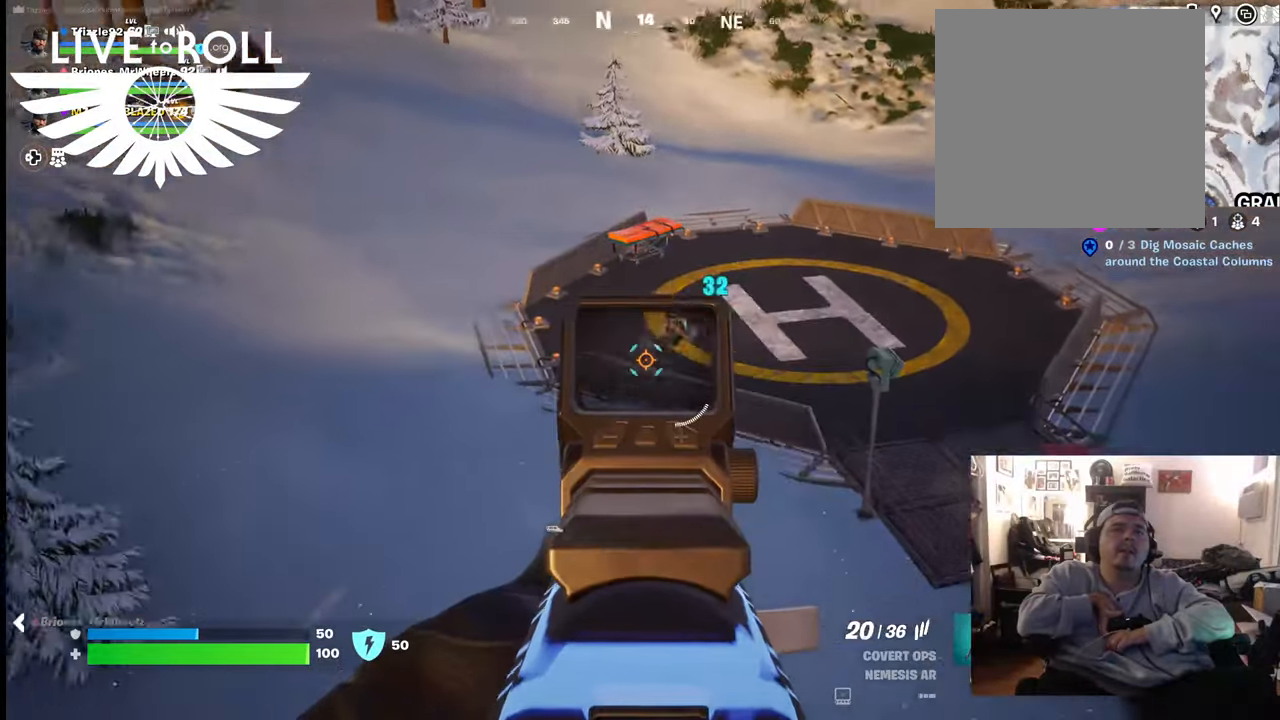
{"buttons": ["L2"], "left_stick": "center", "right_stick": "up-left", "events": [[133, "right_stick", "up-left"], [167, "R2", "down"], [300, "R2", "up"]]}
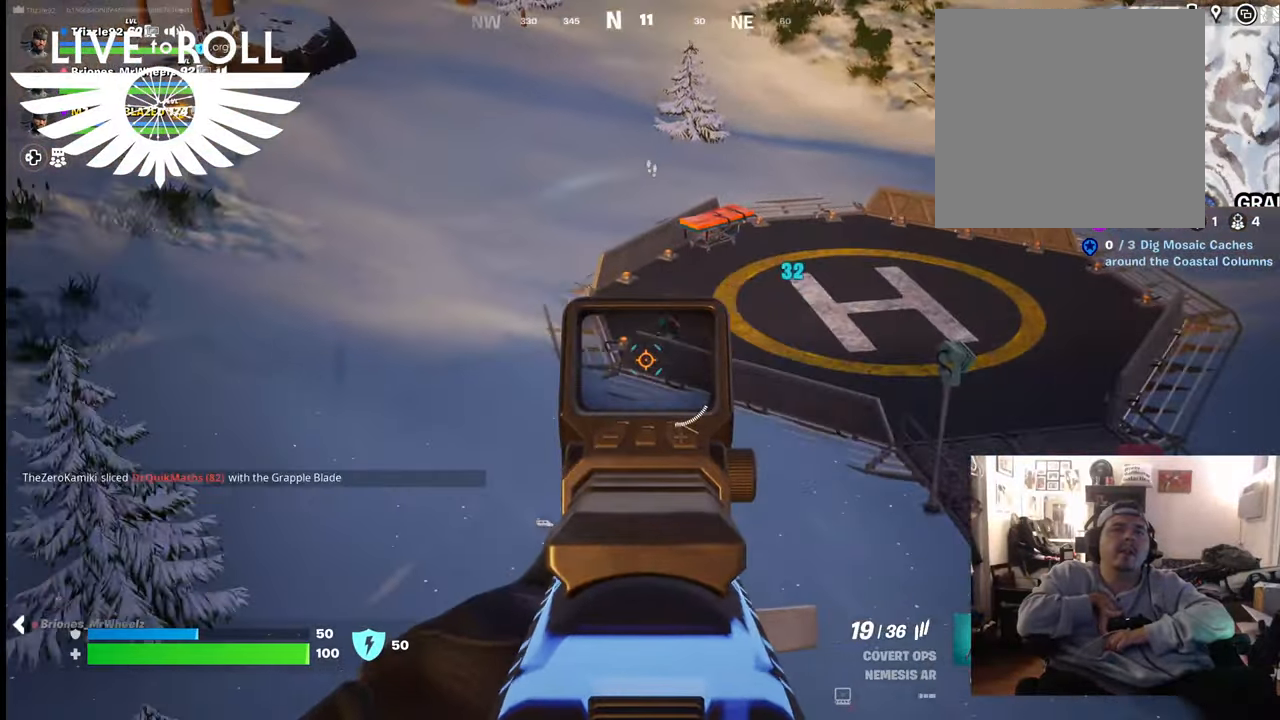
{"buttons": ["L2"], "left_stick": "center", "right_stick": "right", "events": [[233, "right_stick", "up"], [367, "right_stick", "right"]]}
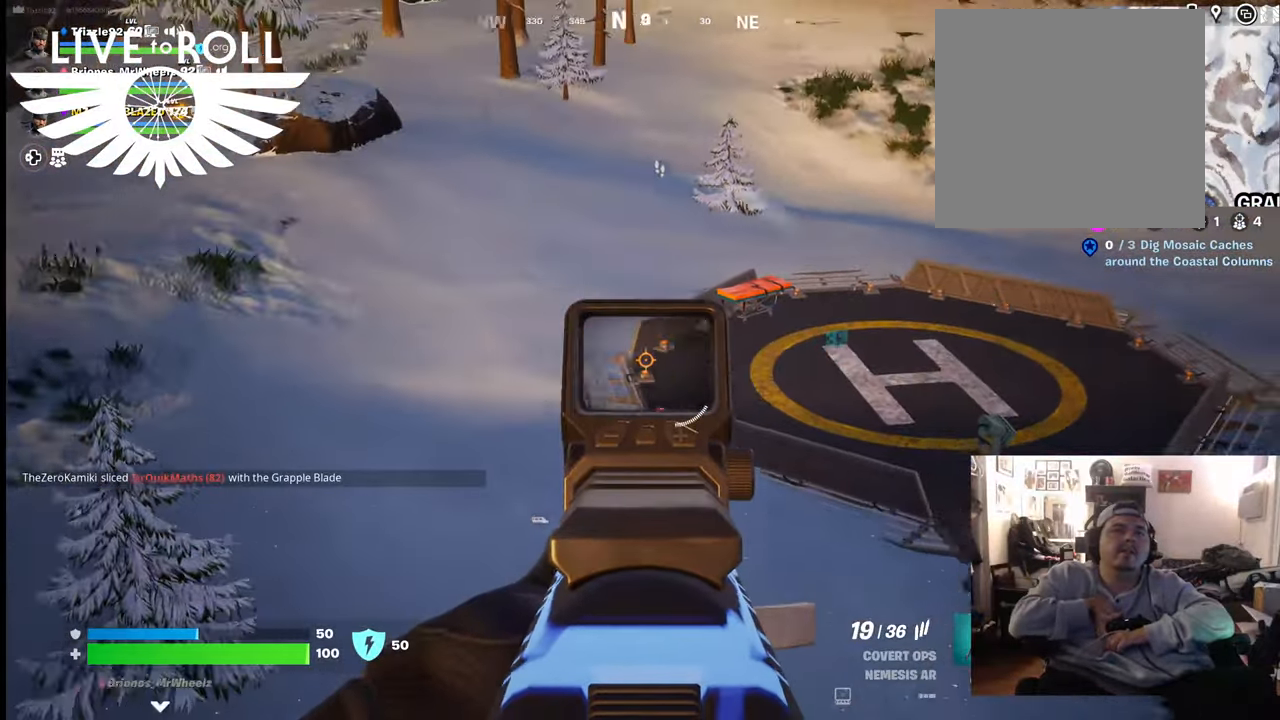
{"buttons": ["L2"], "left_stick": "center", "right_stick": "down", "events": [[200, "right_stick", "down-right"], [333, "right_stick", "down"]]}
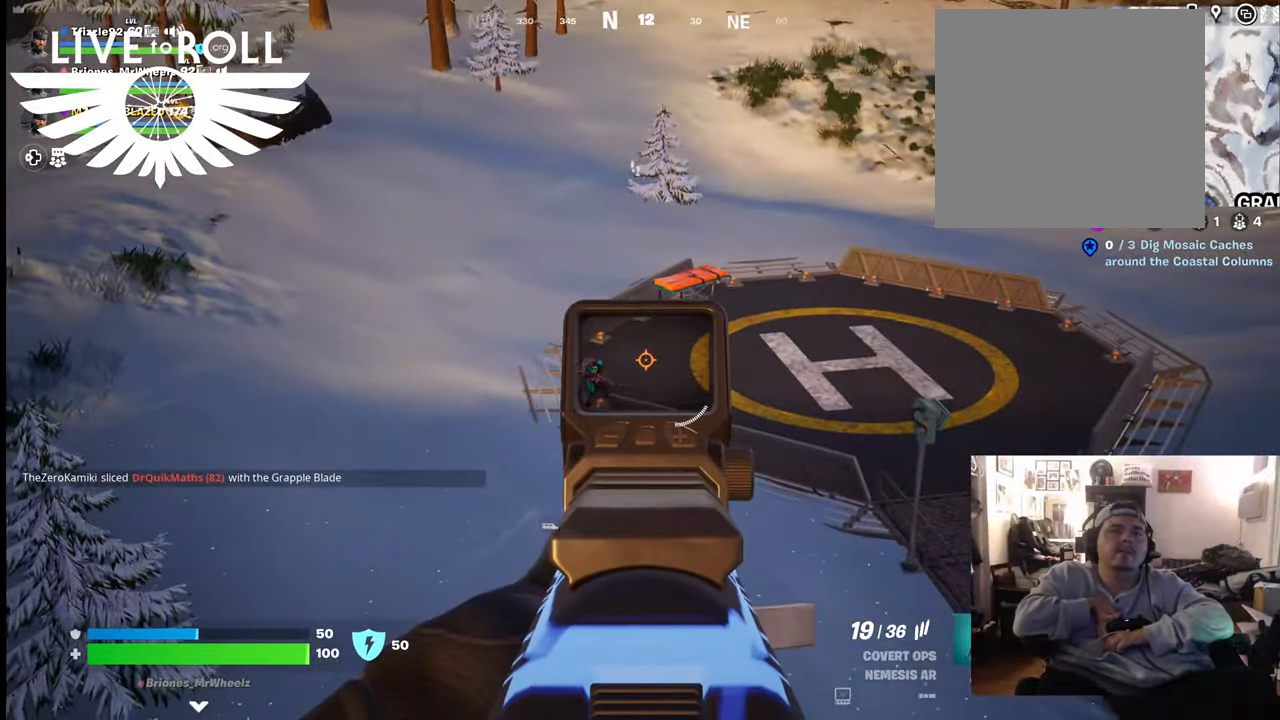
{"buttons": ["L2"], "left_stick": "center", "right_stick": "down-left", "events": [[33, "right_stick", "down-left"]]}
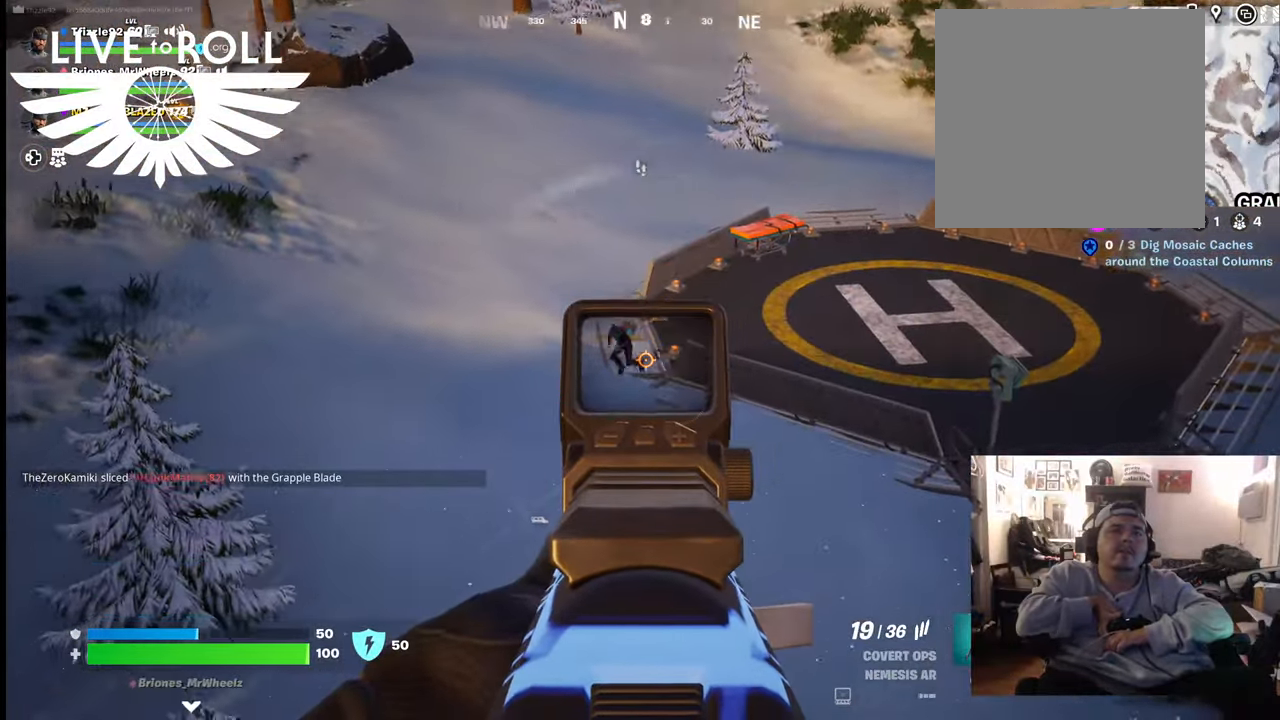
{"buttons": ["L2"], "left_stick": "center", "right_stick": "down-left", "events": []}
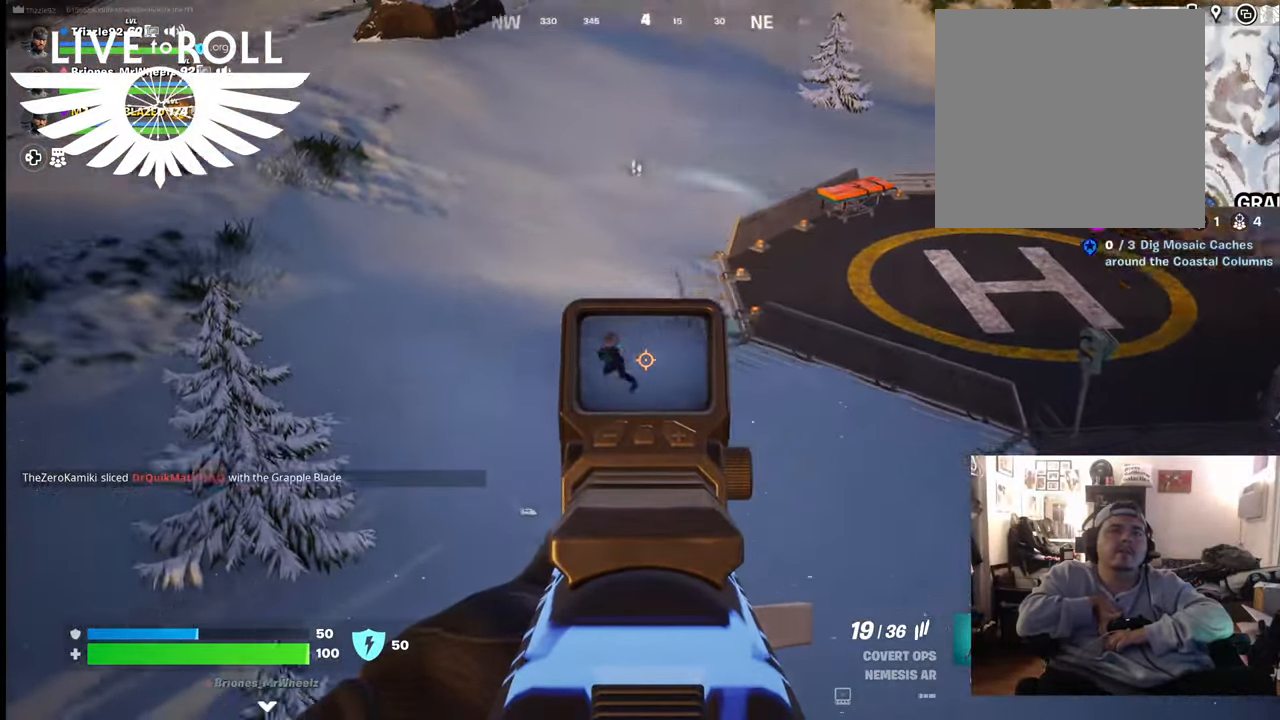
{"buttons": ["L2"], "left_stick": "center", "right_stick": "down-left", "events": [[300, "R2", "down"], [500, "R2", "up"]]}
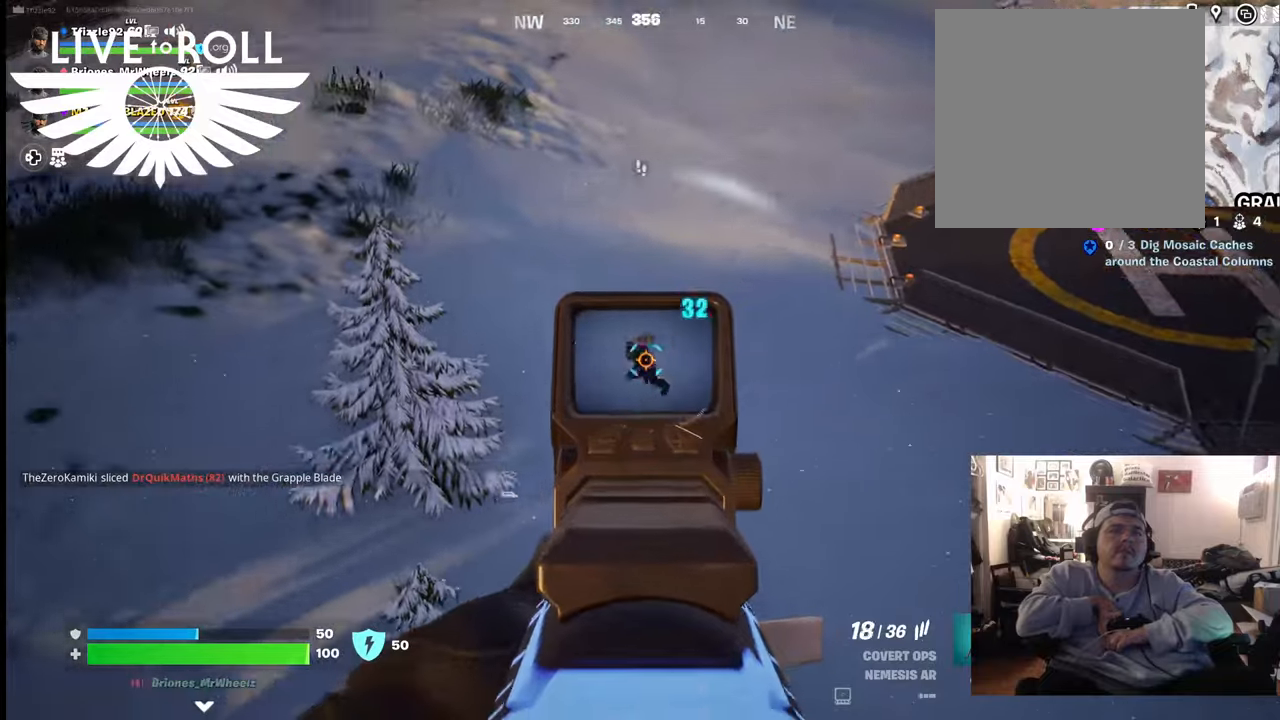
{"buttons": ["L2", "R2"], "left_stick": "center", "right_stick": "left", "events": [[167, "R2", "down"], [333, "R2", "up"], [400, "right_stick", "left"], [500, "R2", "down"]]}
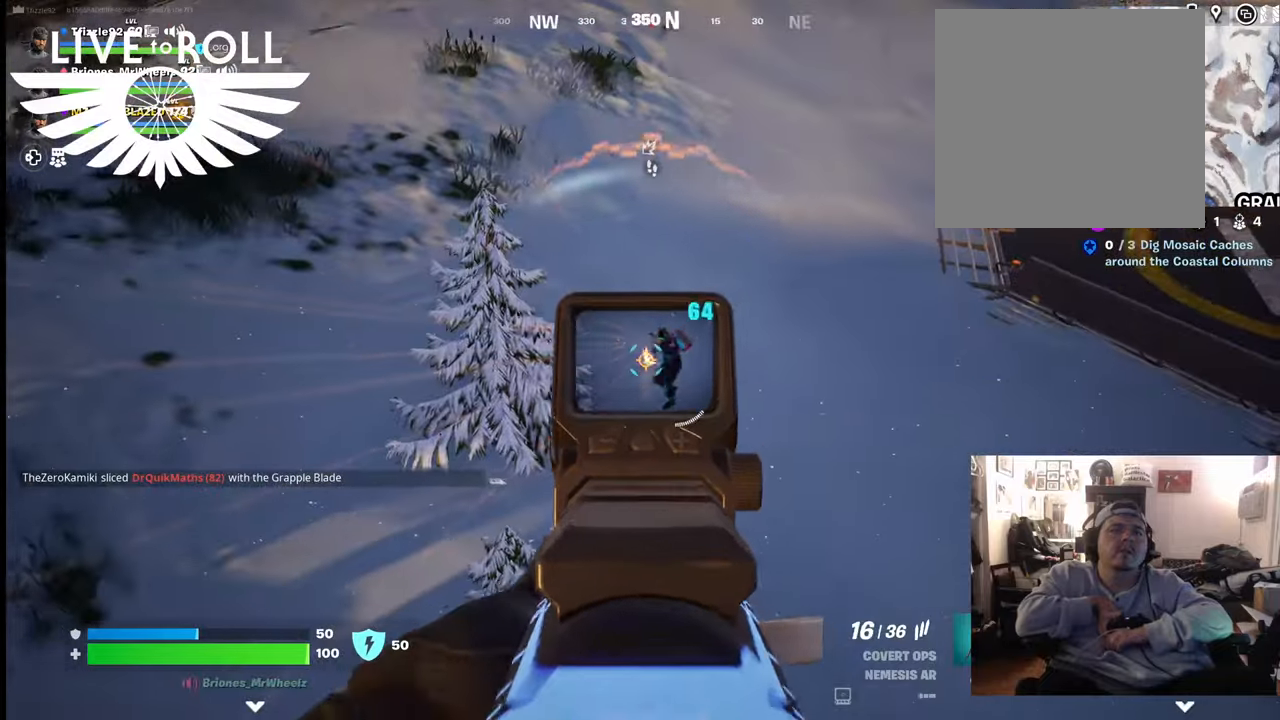
{"buttons": ["L2"], "left_stick": "center", "right_stick": "right", "events": [[133, "R2", "up"], [233, "right_stick", "center"], [333, "right_stick", "right"]]}
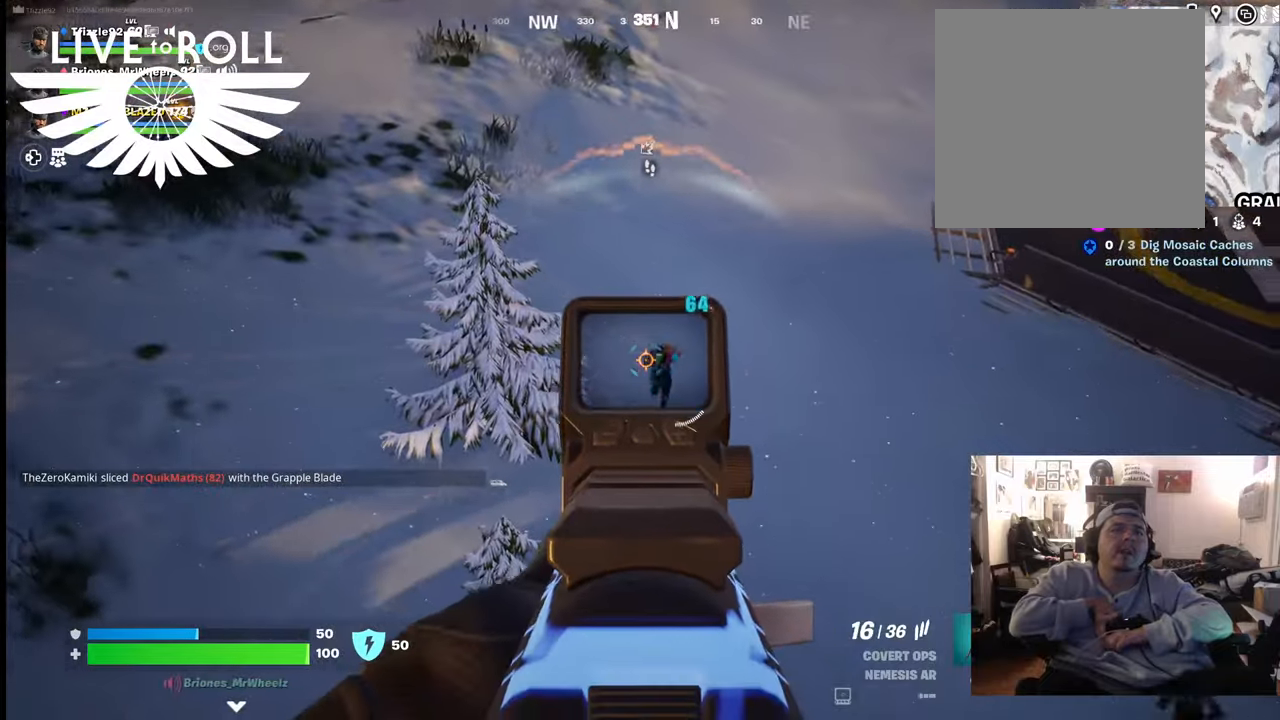
{"buttons": ["L2", "R2"], "left_stick": "center", "right_stick": "down", "events": [[33, "right_stick", "down-right"], [200, "R2", "down"], [300, "right_stick", "down"], [333, "R2", "up"], [500, "R2", "down"]]}
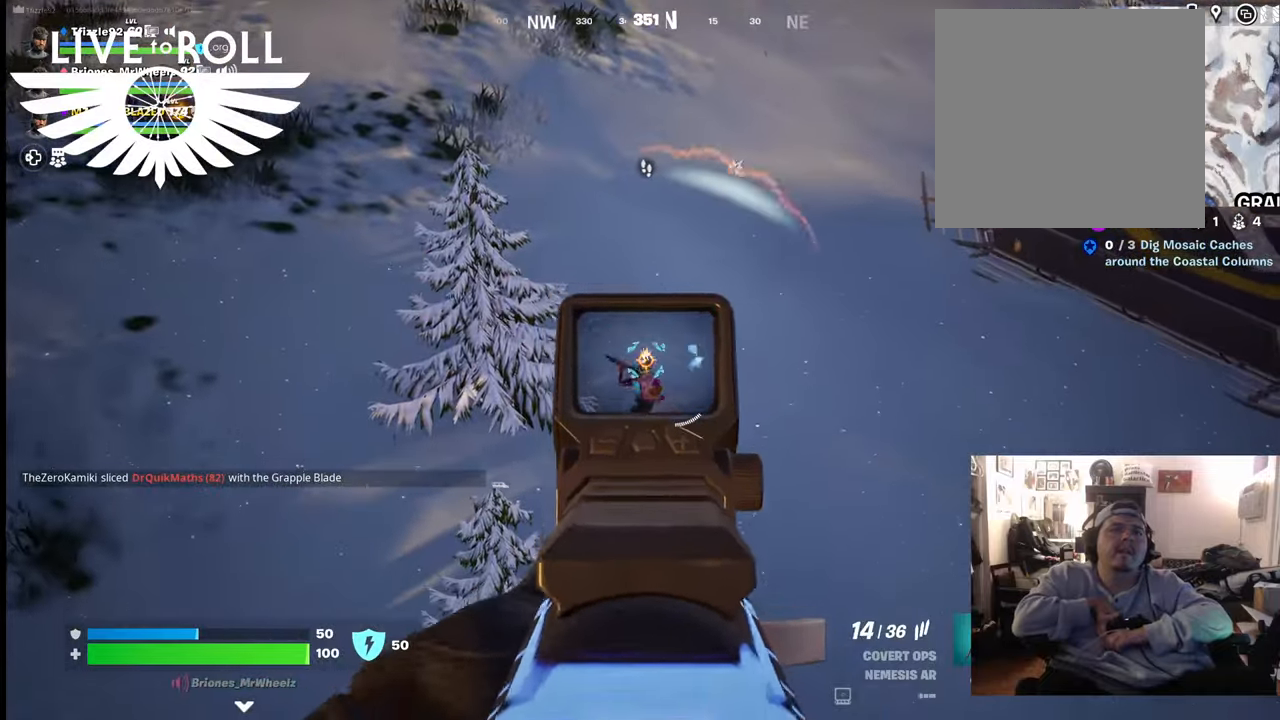
{"buttons": ["L2"], "left_stick": "center", "right_stick": "down-left", "events": [[133, "R2", "up"], [333, "R2", "down"], [500, "R2", "up"], [500, "right_stick", "down-left"]]}
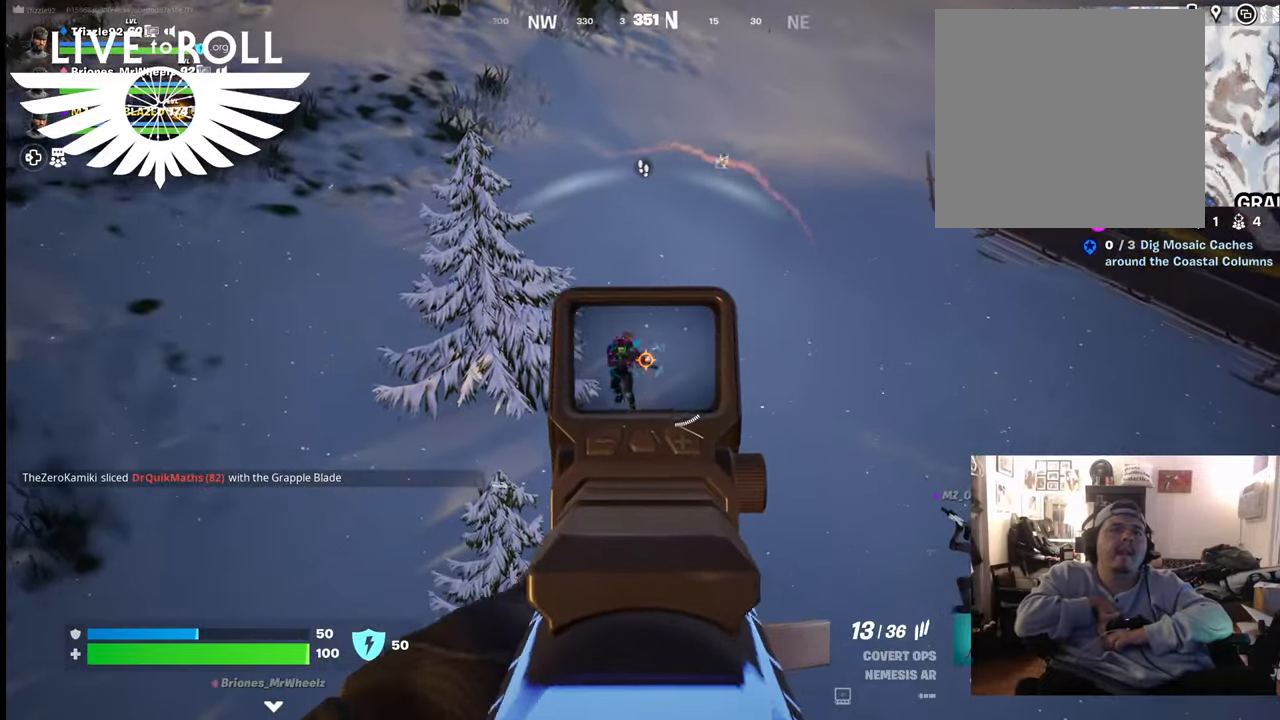
{"buttons": ["L2", "R2"], "left_stick": "center", "right_stick": "down-left", "events": [[100, "right_stick", "left"], [233, "R2", "down"], [333, "right_stick", "down-left"], [367, "R2", "up"], [433, "R2", "down"]]}
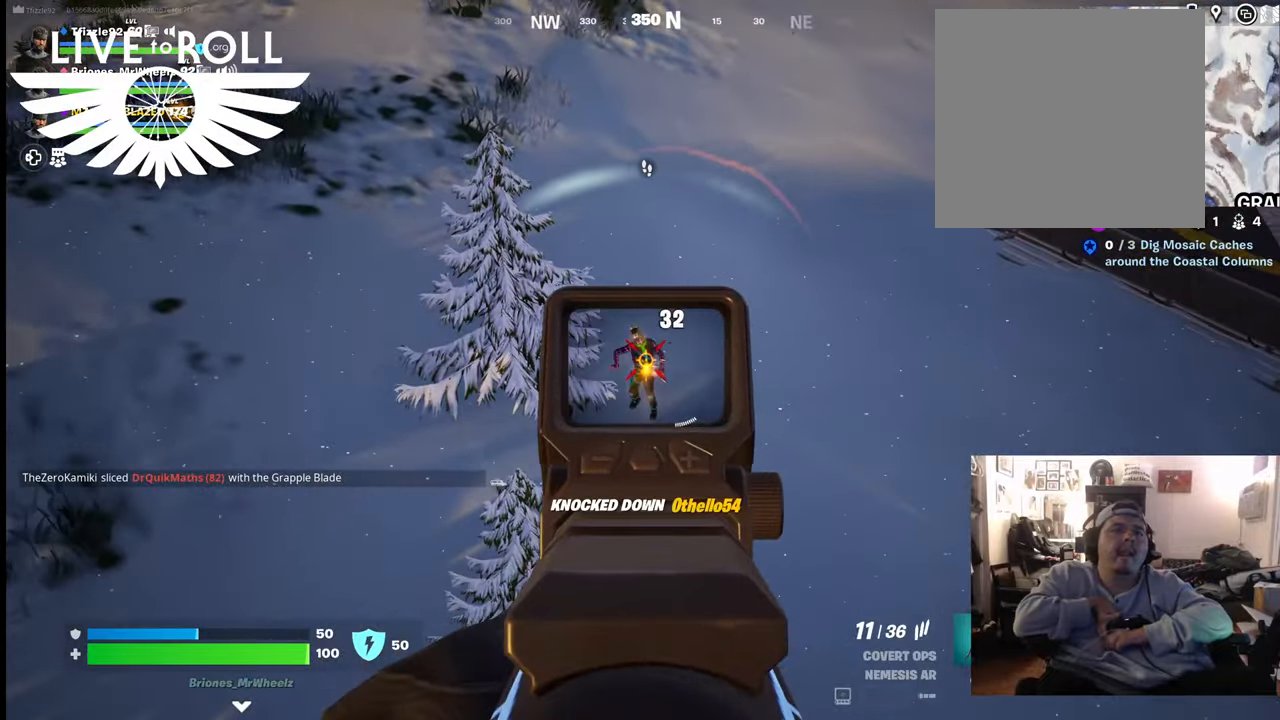
{"buttons": ["L2"], "left_stick": "center", "right_stick": "center", "events": [[67, "R2", "up"], [167, "R2", "down"], [200, "right_stick", "center"], [267, "R2", "up"]]}
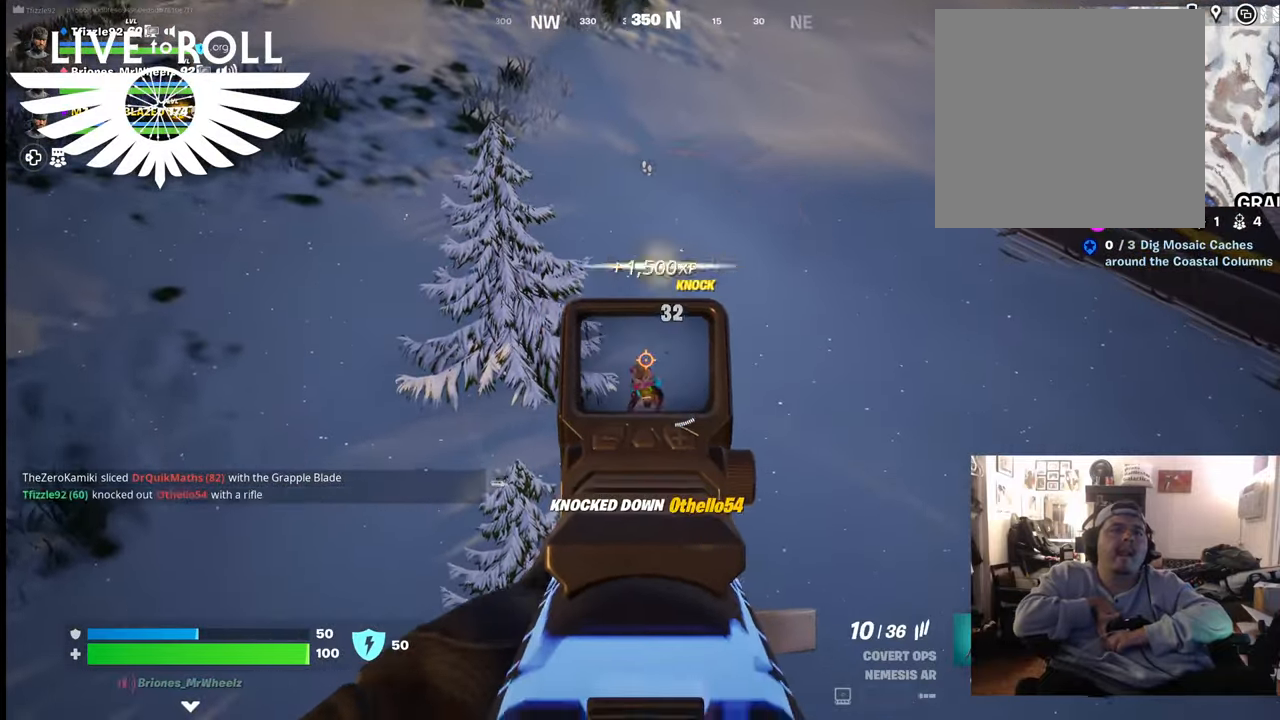
{"buttons": ["L2"], "left_stick": "center", "right_stick": "center", "events": [[100, "L2", "up"], [433, "L2", "down"]]}
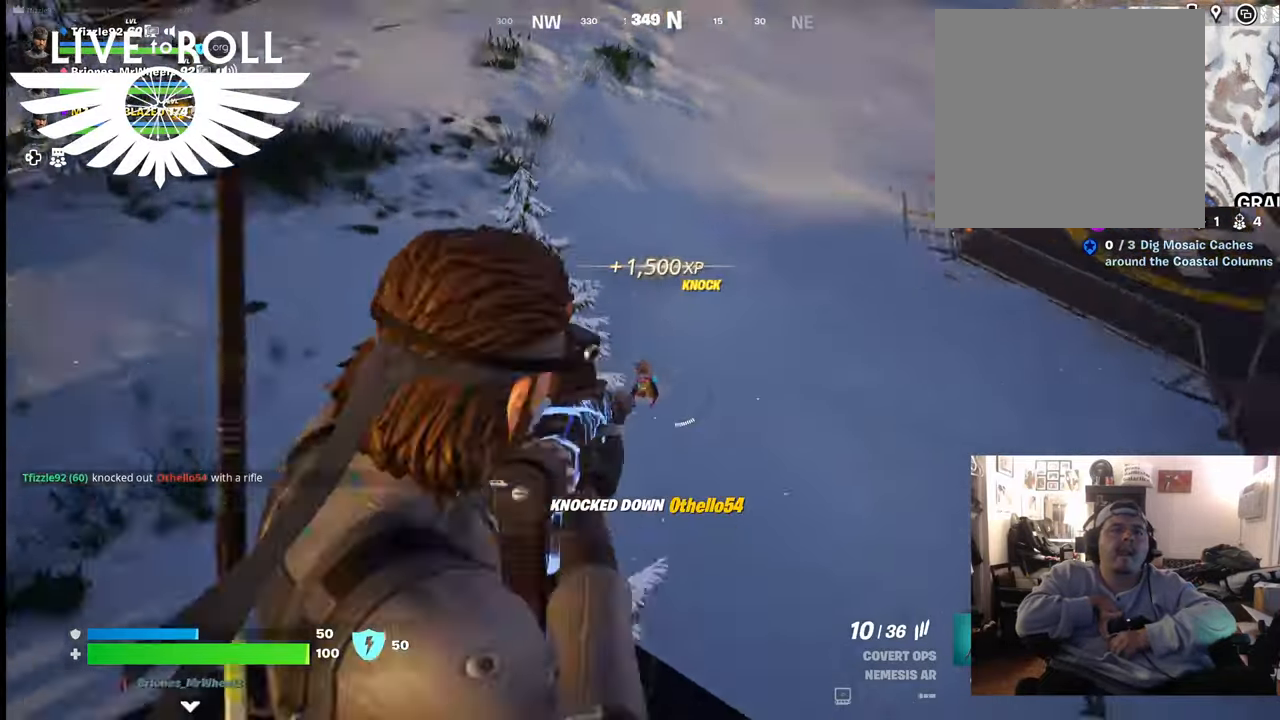
{"buttons": ["L2"], "left_stick": "center", "right_stick": "down", "events": [[267, "right_stick", "down"]]}
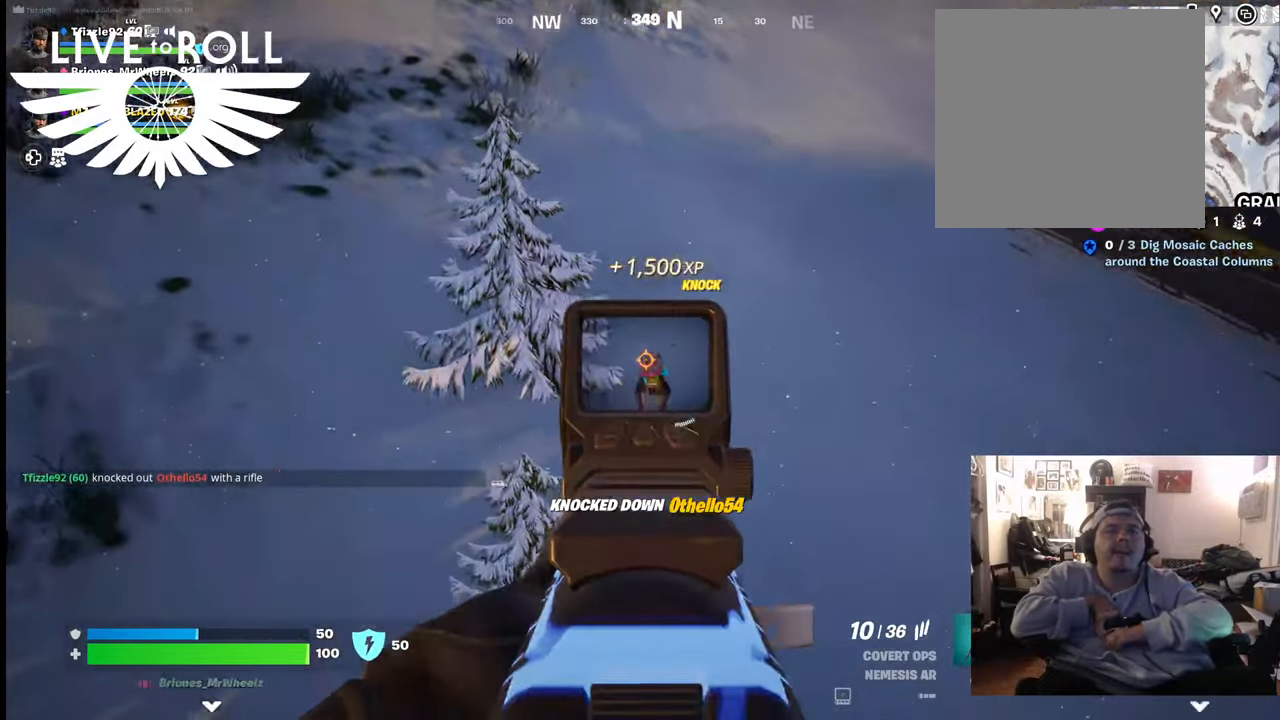
{"buttons": ["L2", "R2"], "left_stick": "center", "right_stick": "down", "events": [[167, "R2", "down"], [333, "R2", "up"], [467, "R2", "down"]]}